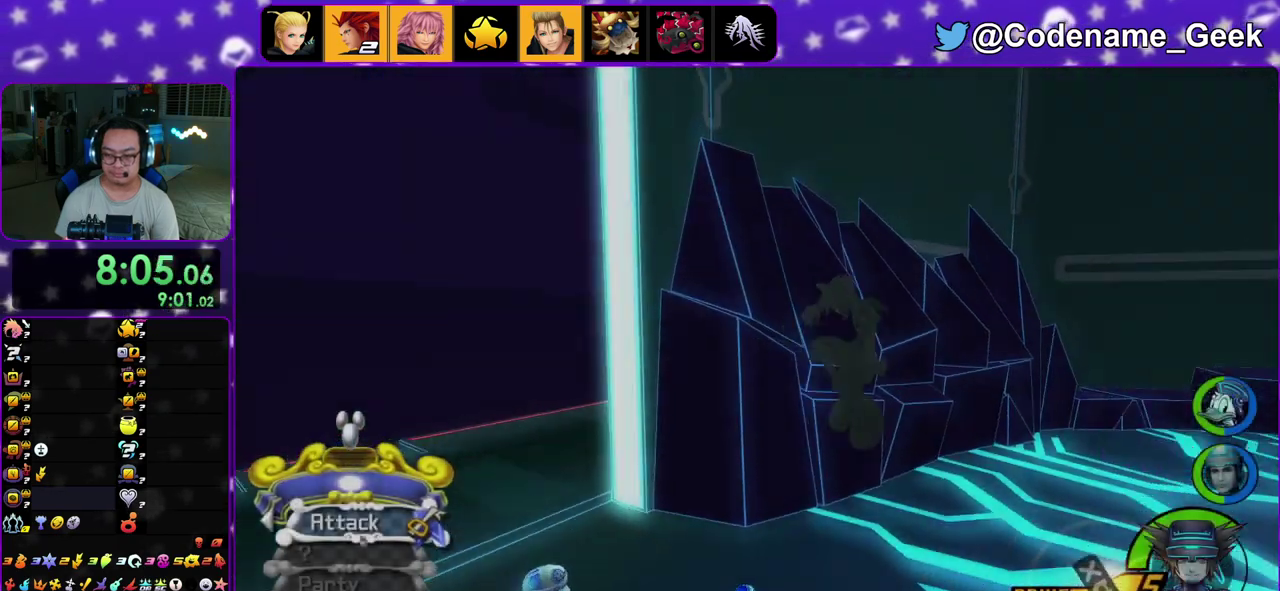
Gameplay with a controller (Nintendo layout); each line is a JSON object with the inputs held at the frame after it (dt_ms = milliseconds from this image to that frame). "events" lists button and stick changes between this image and that frame as [ms after this image, input, new state], when the widget could be followed in between. This overlay highlights the sticks when they move; stick clicks (L3 R3) are not distinguishable. Not read: L3 R3.
{"dt_ms": 400, "buttons": ["Y"], "left_stick": "up-right", "right_stick": "right", "events": [[50, "left_stick", "right"], [150, "Y", "down"], [200, "left_stick", "up-right"]]}
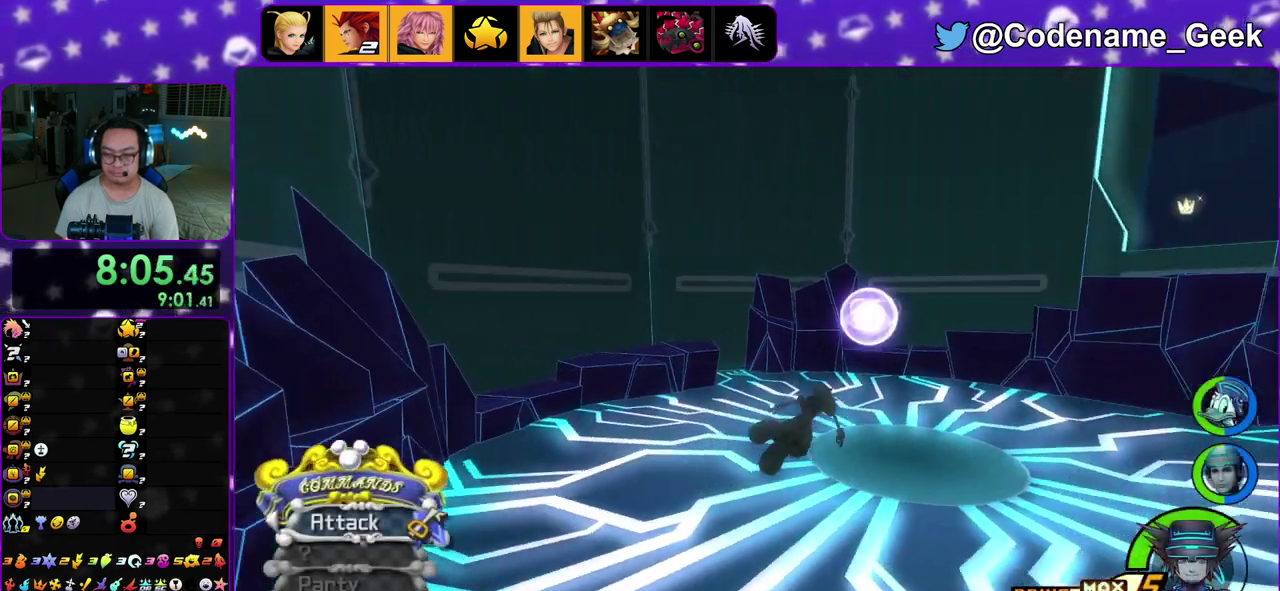
{"dt_ms": 600, "buttons": ["Y"], "left_stick": "up-right", "right_stick": "center", "events": [[83, "right_stick", "center"], [383, "right_stick", "right"], [500, "right_stick", "center"], [550, "START", "down"], [600, "START", "up"]]}
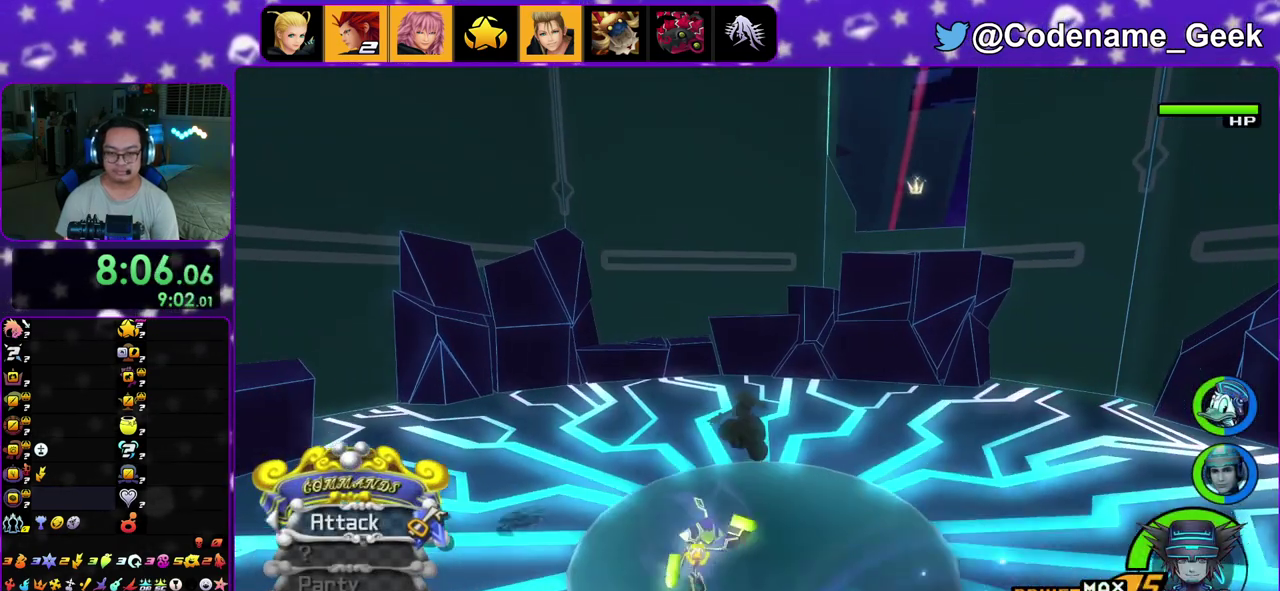
{"dt_ms": 300, "buttons": ["Y"], "left_stick": "up", "right_stick": "center", "events": [[83, "left_stick", "up"], [167, "START", "down"], [300, "START", "up"]]}
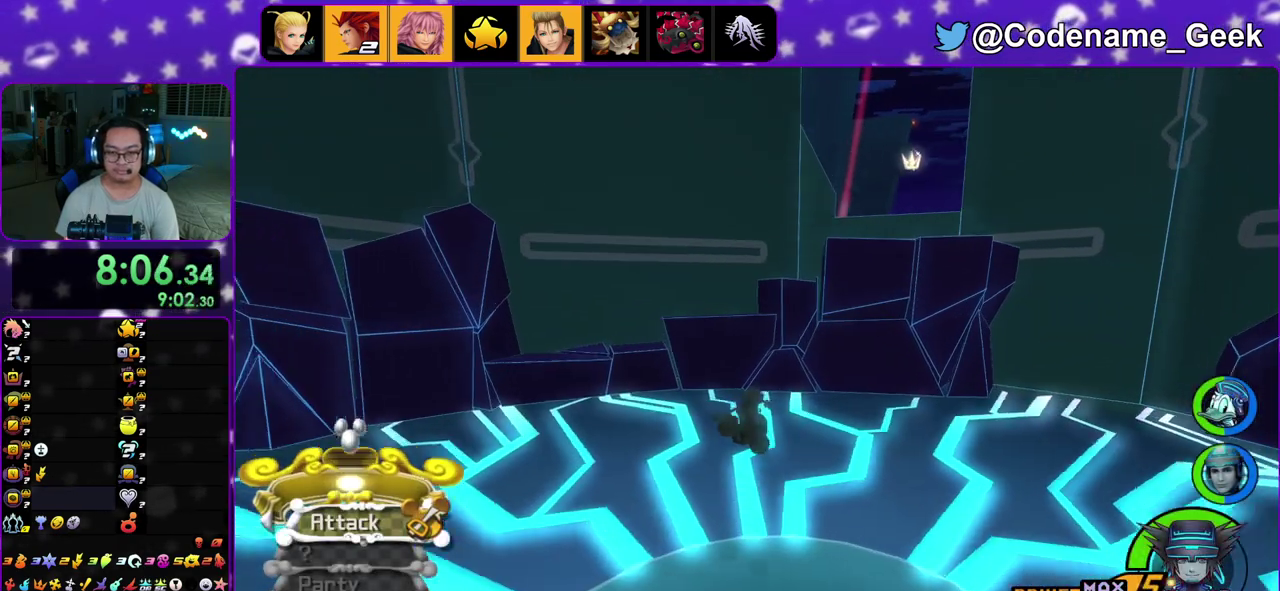
{"dt_ms": 800, "buttons": [], "left_stick": "up-left", "right_stick": "center", "events": [[117, "Y", "up"], [133, "START", "down"], [183, "START", "up"], [200, "left_stick", "up-left"], [317, "START", "down"], [383, "START", "up"], [533, "B", "down"], [800, "B", "up"]]}
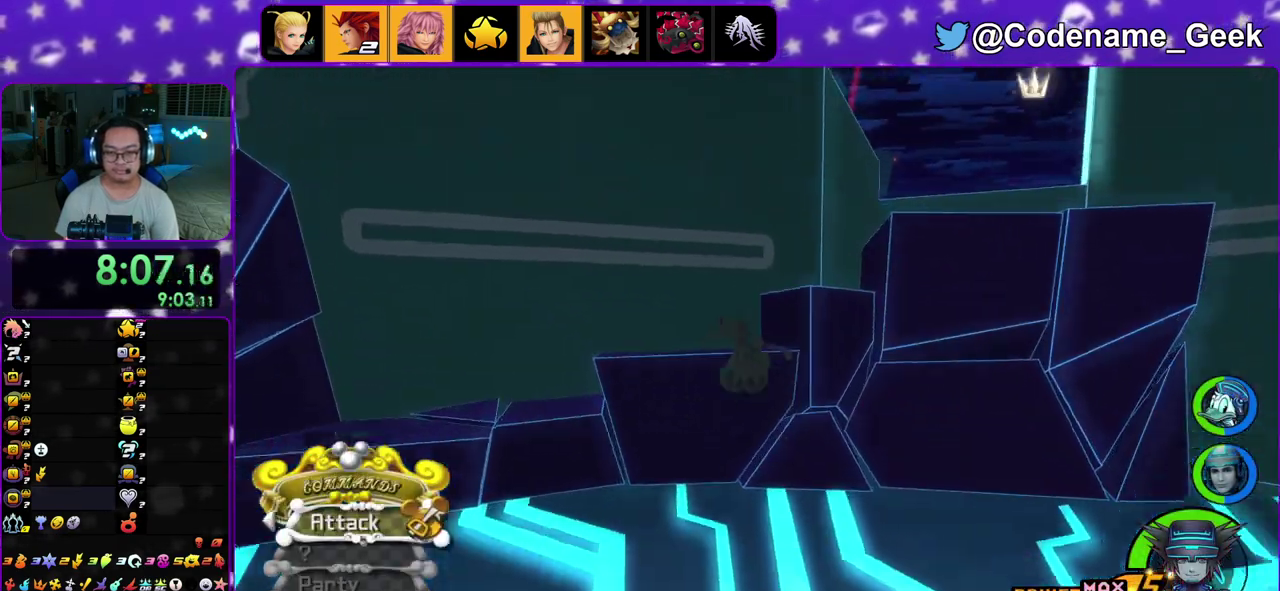
{"dt_ms": 400, "buttons": [], "left_stick": "up-right", "right_stick": "center", "events": [[50, "B", "down"], [200, "B", "up"], [200, "Y", "down"], [300, "Y", "up"], [350, "left_stick", "up-right"]]}
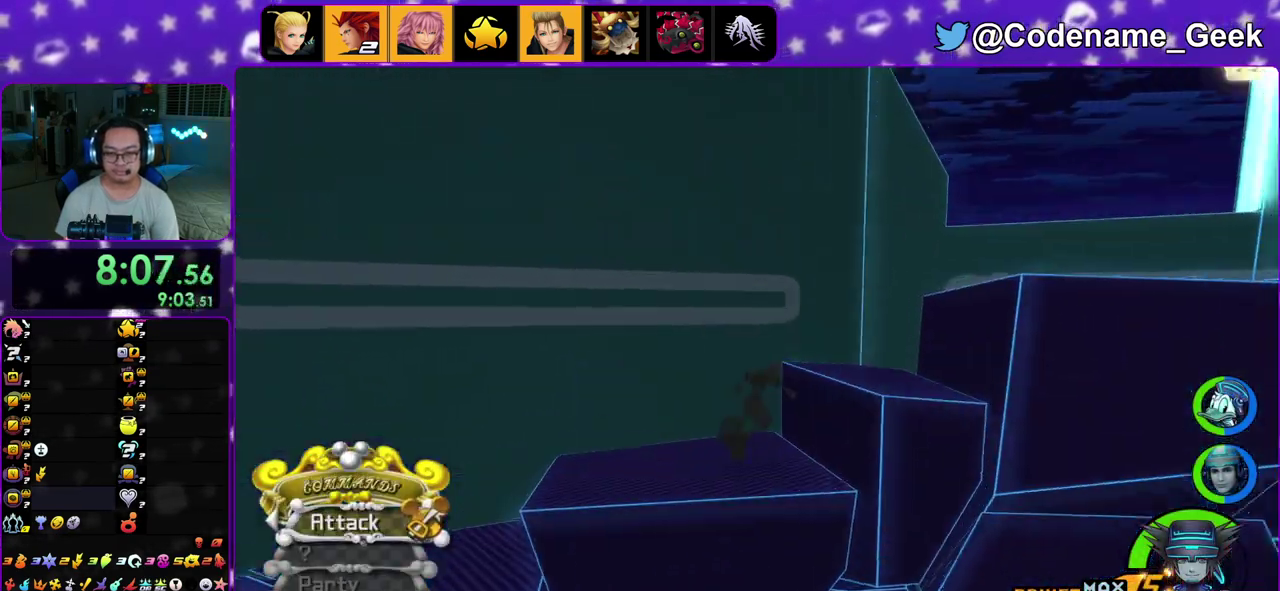
{"dt_ms": 500, "buttons": ["B"], "left_stick": "right", "right_stick": "center", "events": [[50, "B", "down"], [83, "left_stick", "right"], [367, "B", "up"], [433, "B", "down"]]}
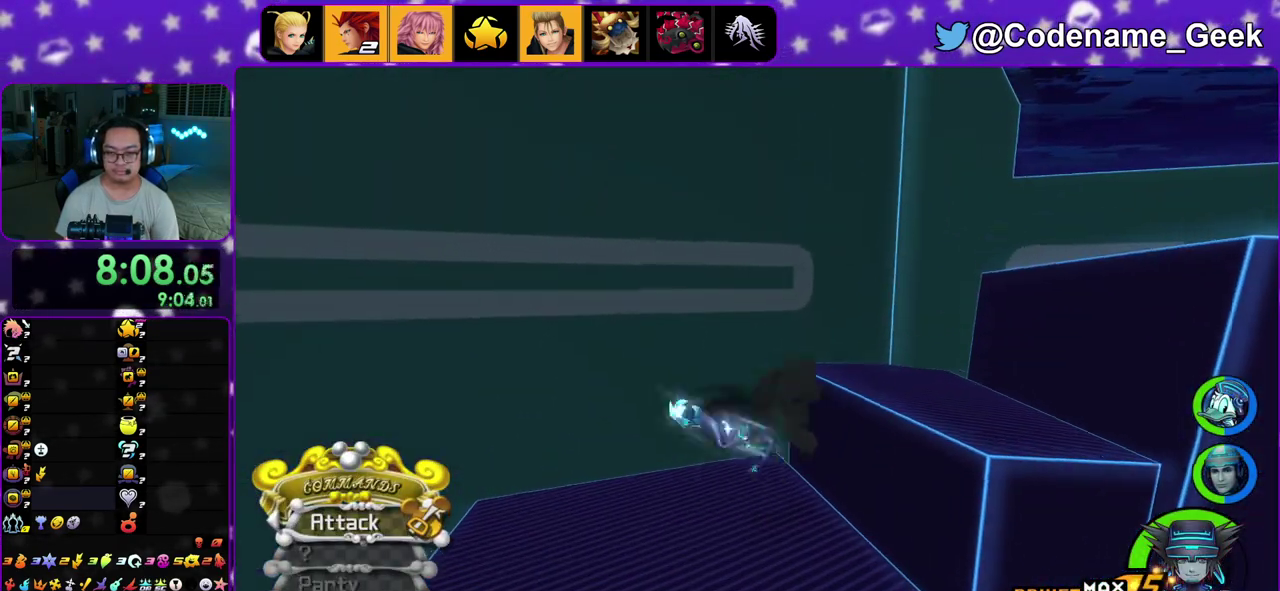
{"dt_ms": 500, "buttons": ["B"], "left_stick": "up-right", "right_stick": "center", "events": [[283, "B", "up"], [350, "B", "down"], [367, "left_stick", "up-right"]]}
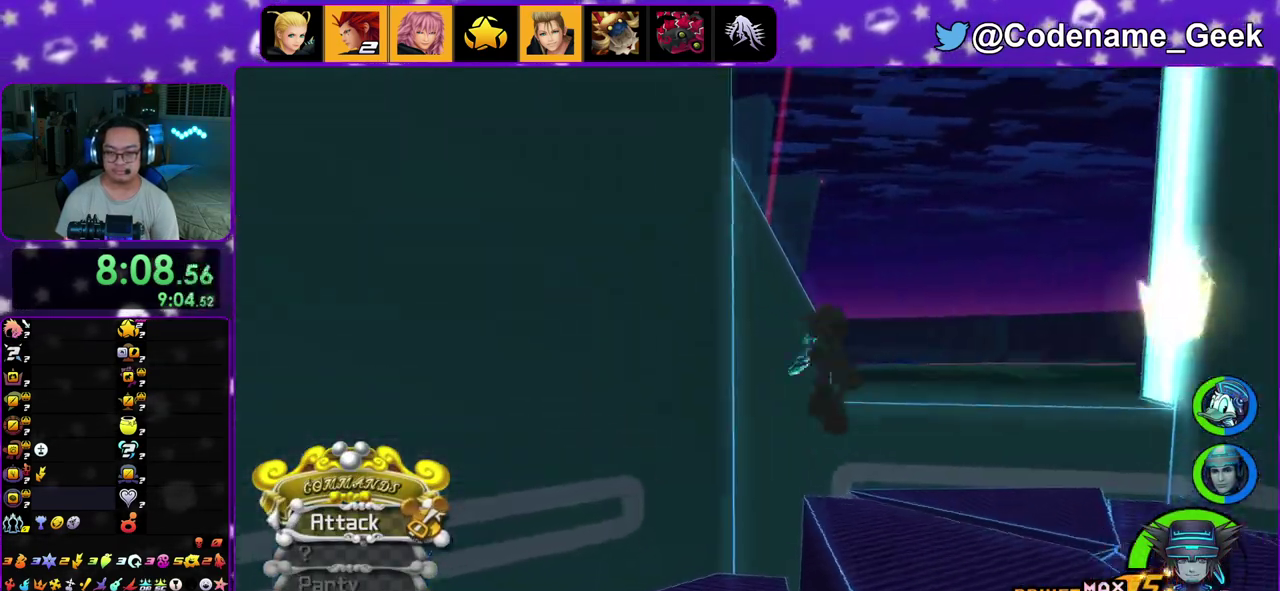
{"dt_ms": 400, "buttons": [], "left_stick": "up-left", "right_stick": "left", "events": [[83, "B", "up"], [183, "Y", "down"], [183, "left_stick", "up"], [233, "left_stick", "up-left"], [300, "Y", "up"], [400, "right_stick", "left"]]}
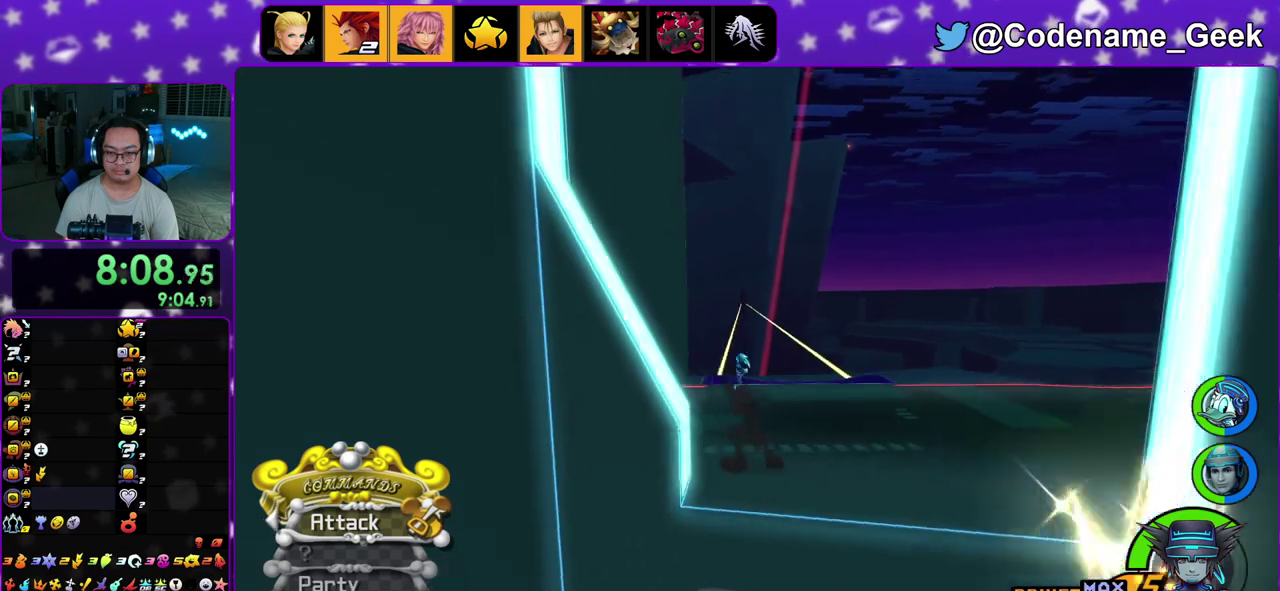
{"dt_ms": 800, "buttons": ["X"], "left_stick": "up-right", "right_stick": "right", "events": [[50, "right_stick", "center"], [233, "right_stick", "right"], [250, "left_stick", "left"], [367, "left_stick", "up-left"], [400, "X", "down"], [483, "left_stick", "up-right"], [533, "X", "up"], [583, "X", "down"], [700, "X", "up"], [783, "X", "down"]]}
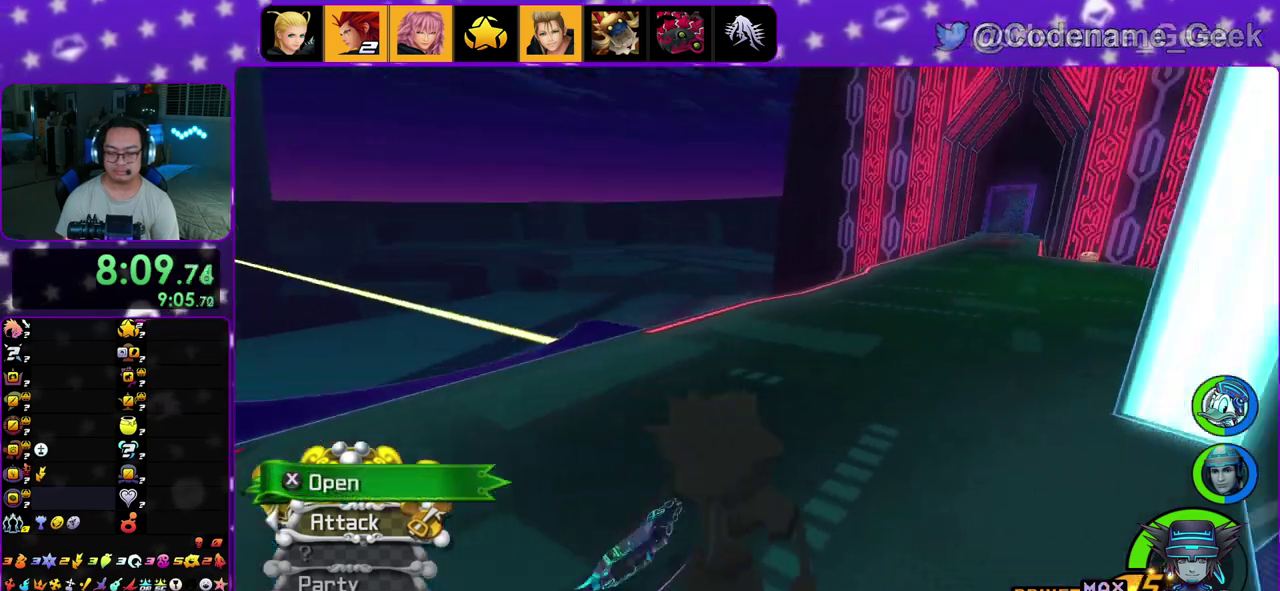
{"dt_ms": 300, "buttons": [], "left_stick": "up", "right_stick": "center", "events": [[67, "right_stick", "center"], [83, "left_stick", "up"], [117, "X", "up"], [150, "right_stick", "left"], [200, "right_stick", "center"]]}
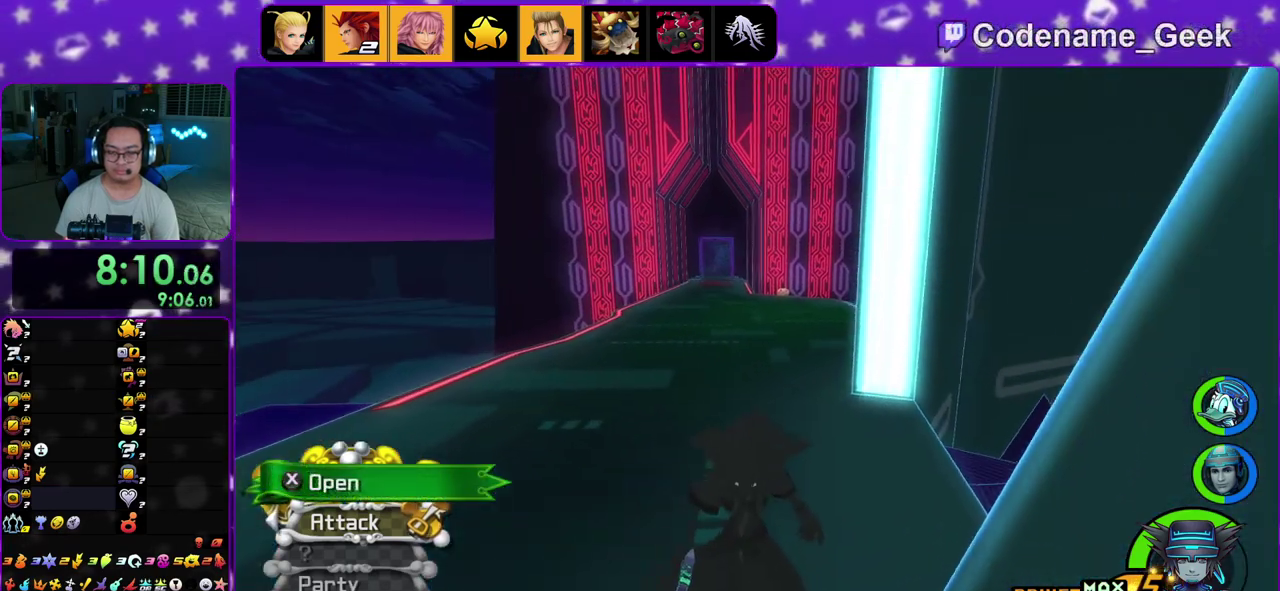
{"dt_ms": 500, "buttons": ["B"], "left_stick": "up", "right_stick": "center", "events": [[467, "B", "down"]]}
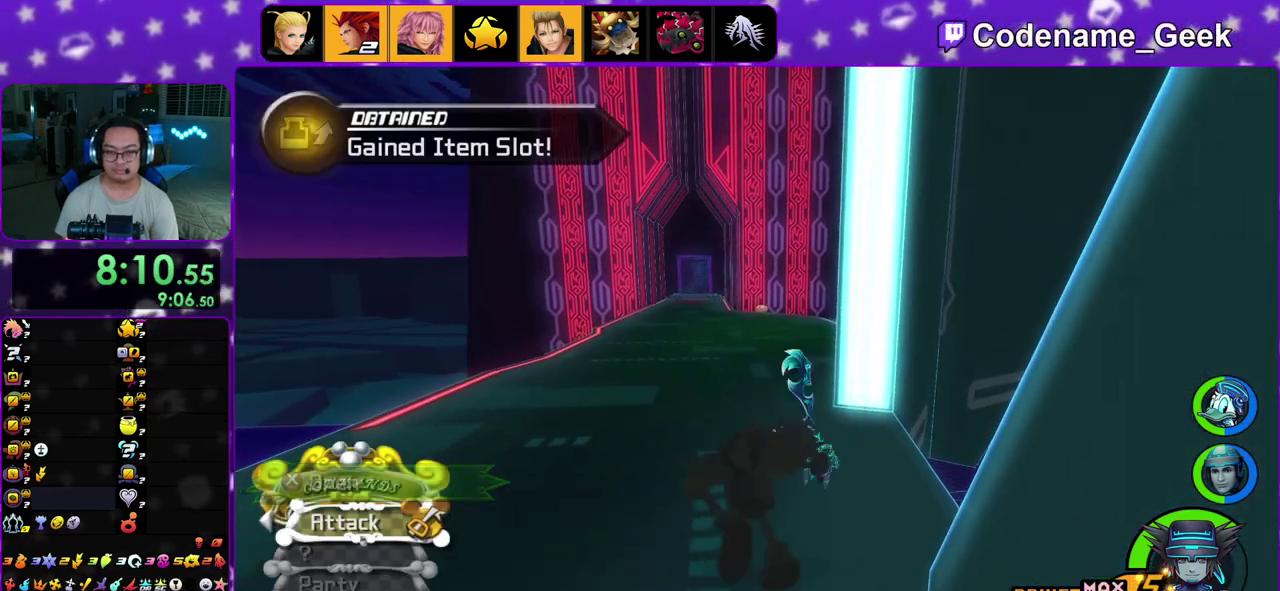
{"dt_ms": 300, "buttons": ["Y"], "left_stick": "up", "right_stick": "center", "events": [[67, "B", "up"], [117, "B", "down"], [233, "B", "up"], [250, "Y", "down"]]}
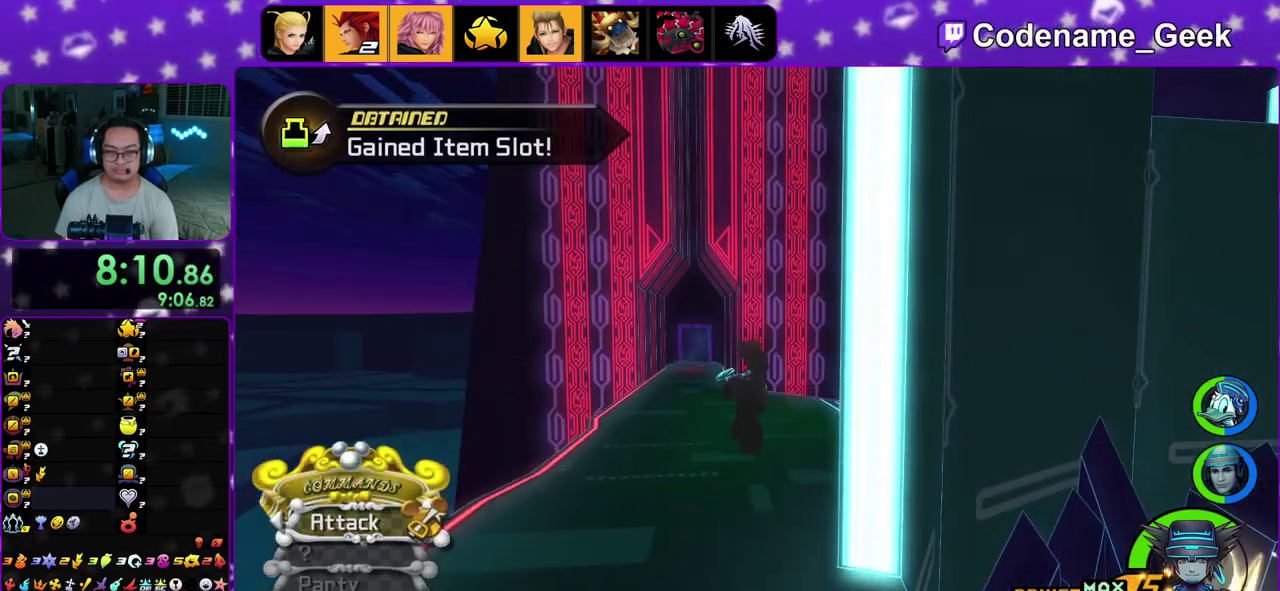
{"dt_ms": 700, "buttons": ["Y"], "left_stick": "up", "right_stick": "center", "events": [[83, "right_stick", "down"], [183, "right_stick", "center"], [450, "START", "down"], [533, "START", "up"]]}
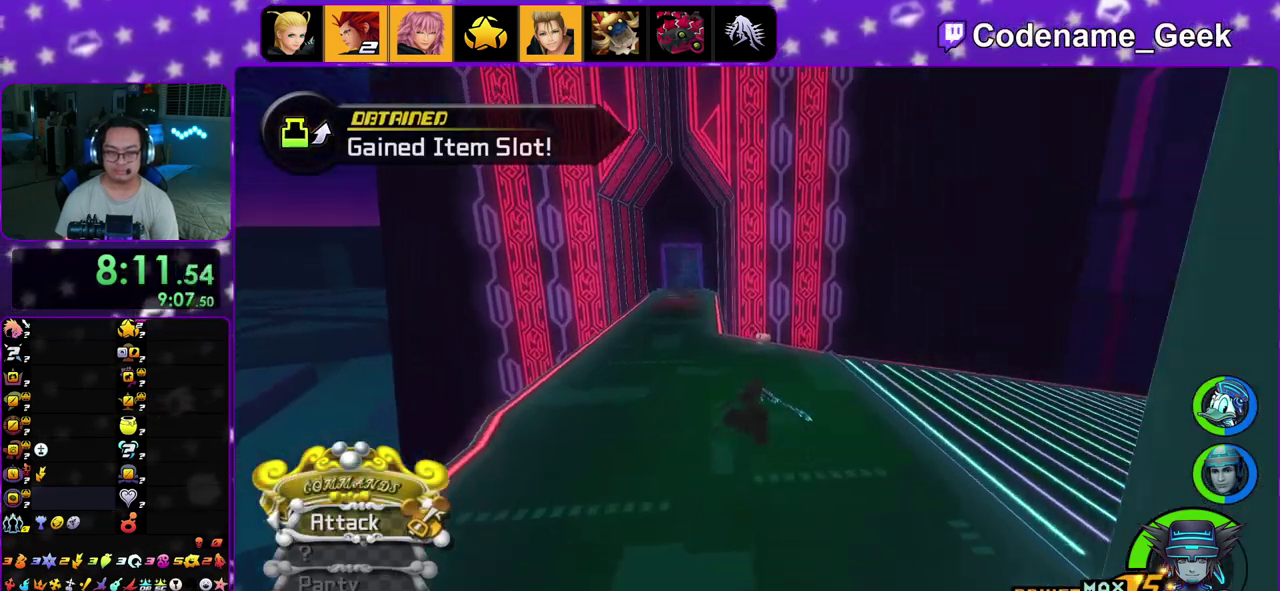
{"dt_ms": 300, "buttons": ["Y"], "left_stick": "up", "right_stick": "center", "events": []}
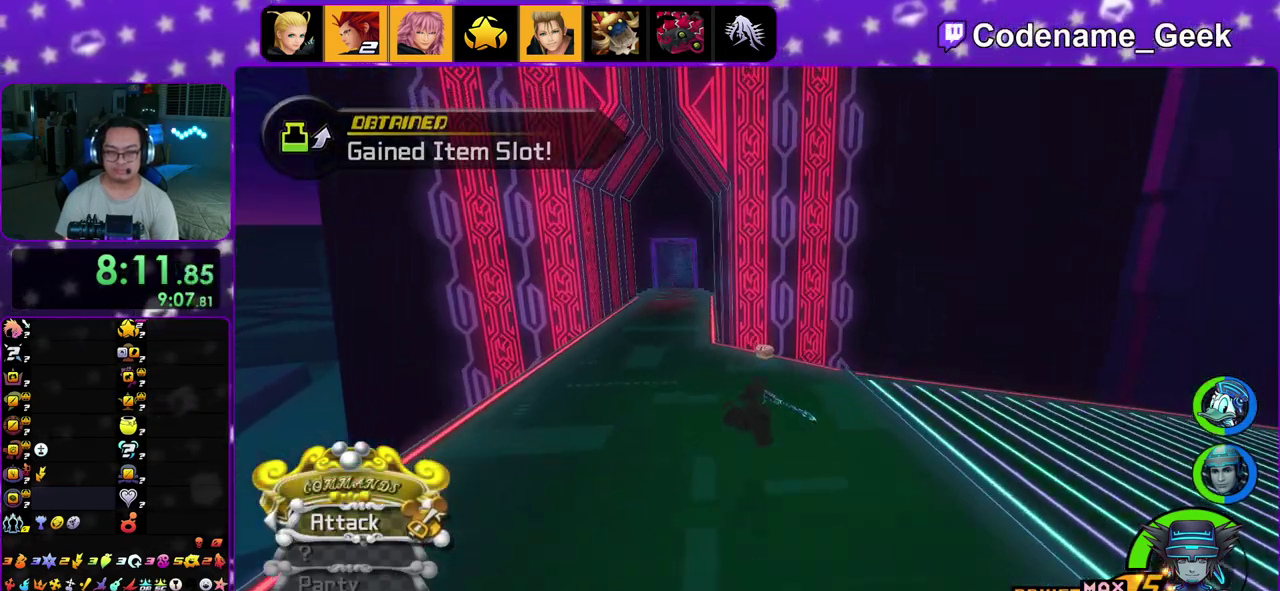
{"dt_ms": 800, "buttons": [], "left_stick": "up", "right_stick": "center", "events": [[433, "Y", "up"]]}
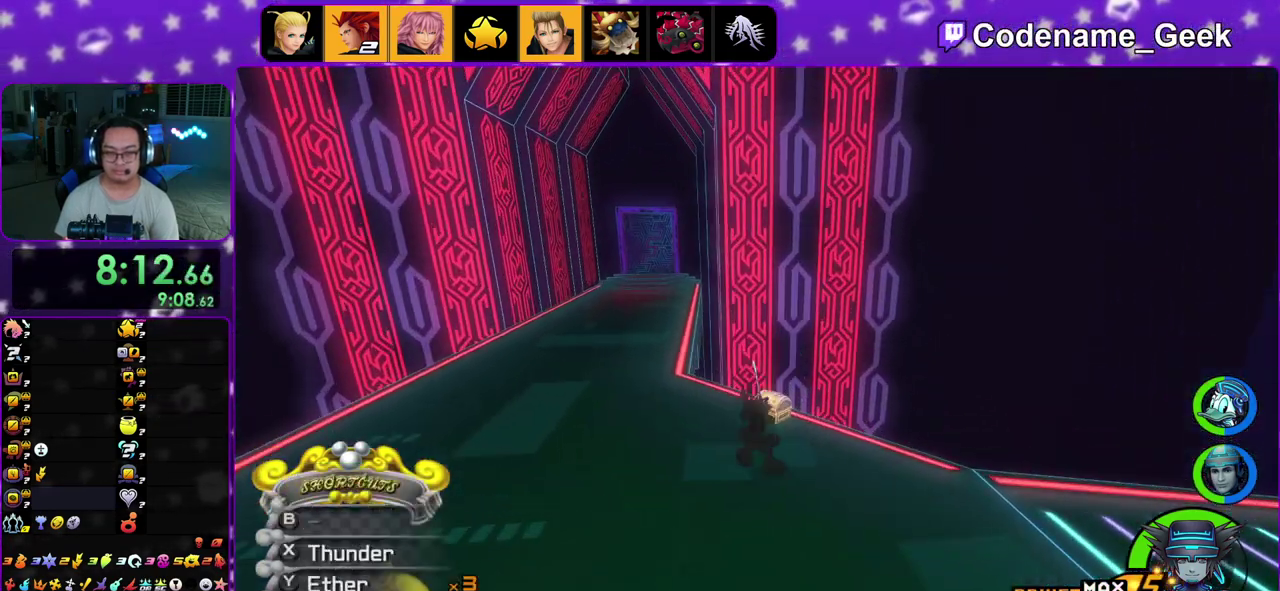
{"dt_ms": 400, "buttons": ["X"], "left_stick": "up-right", "right_stick": "right", "events": [[50, "right_stick", "right"], [183, "X", "down"], [250, "left_stick", "up-right"], [267, "X", "up"], [383, "X", "down"]]}
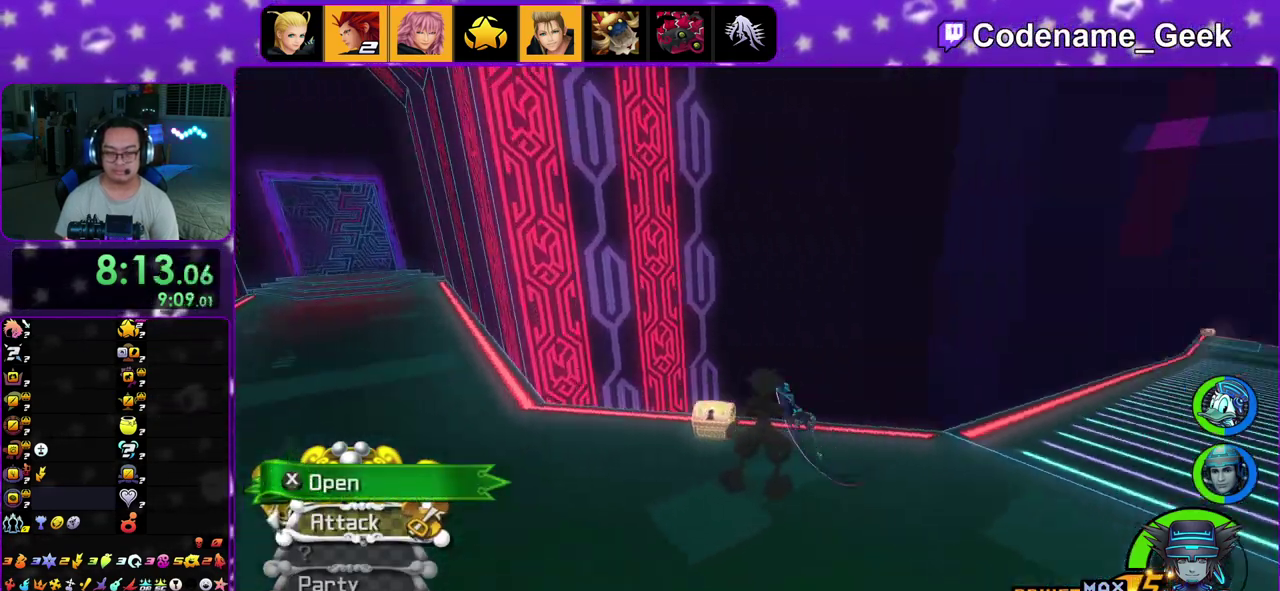
{"dt_ms": 600, "buttons": [], "left_stick": "center", "right_stick": "center", "events": [[67, "X", "up"], [133, "X", "down"], [167, "right_stick", "center"], [267, "X", "up"], [300, "left_stick", "center"], [500, "right_stick", "left"], [550, "right_stick", "center"]]}
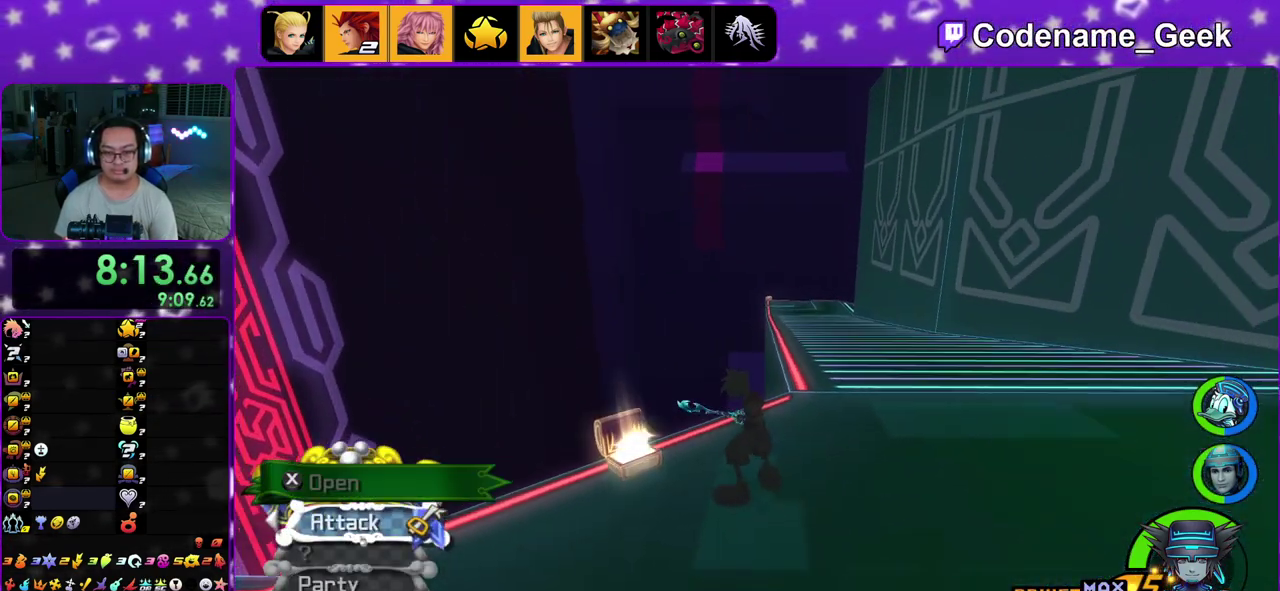
{"dt_ms": 400, "buttons": ["B"], "left_stick": "up-right", "right_stick": "center", "events": [[233, "left_stick", "up-right"], [317, "B", "down"]]}
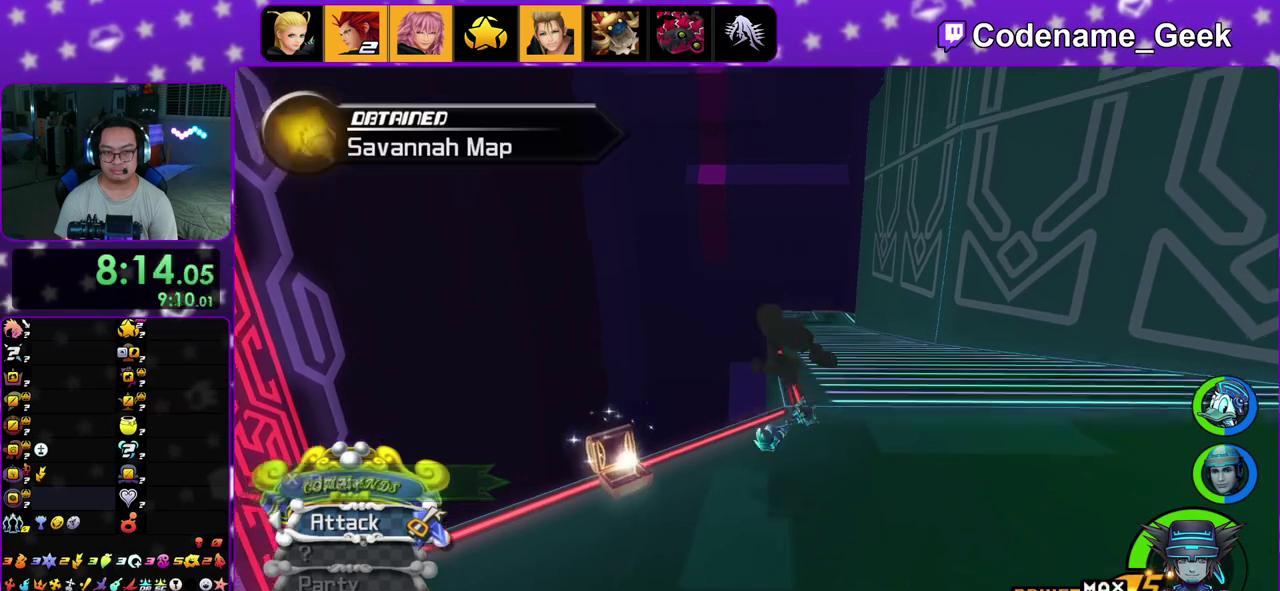
{"dt_ms": 600, "buttons": ["Y"], "left_stick": "up", "right_stick": "center", "events": [[17, "B", "up"], [67, "B", "down"], [183, "B", "up"], [233, "Y", "down"], [400, "left_stick", "up"]]}
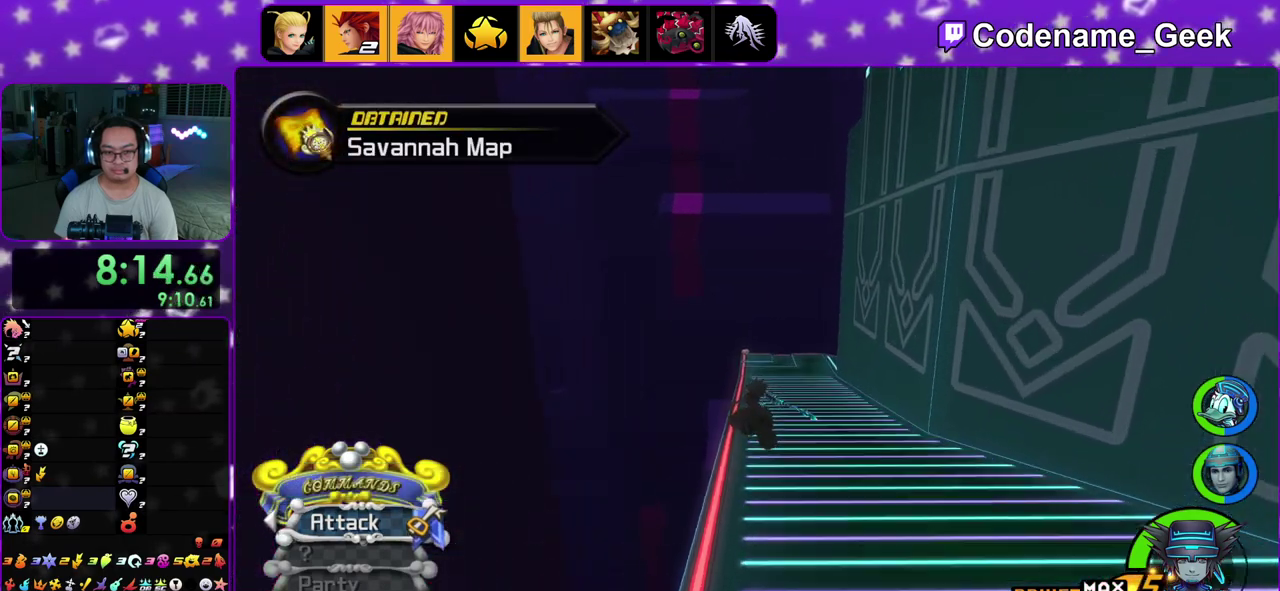
{"dt_ms": 400, "buttons": ["Y"], "left_stick": "center", "right_stick": "center", "events": [[333, "left_stick", "center"]]}
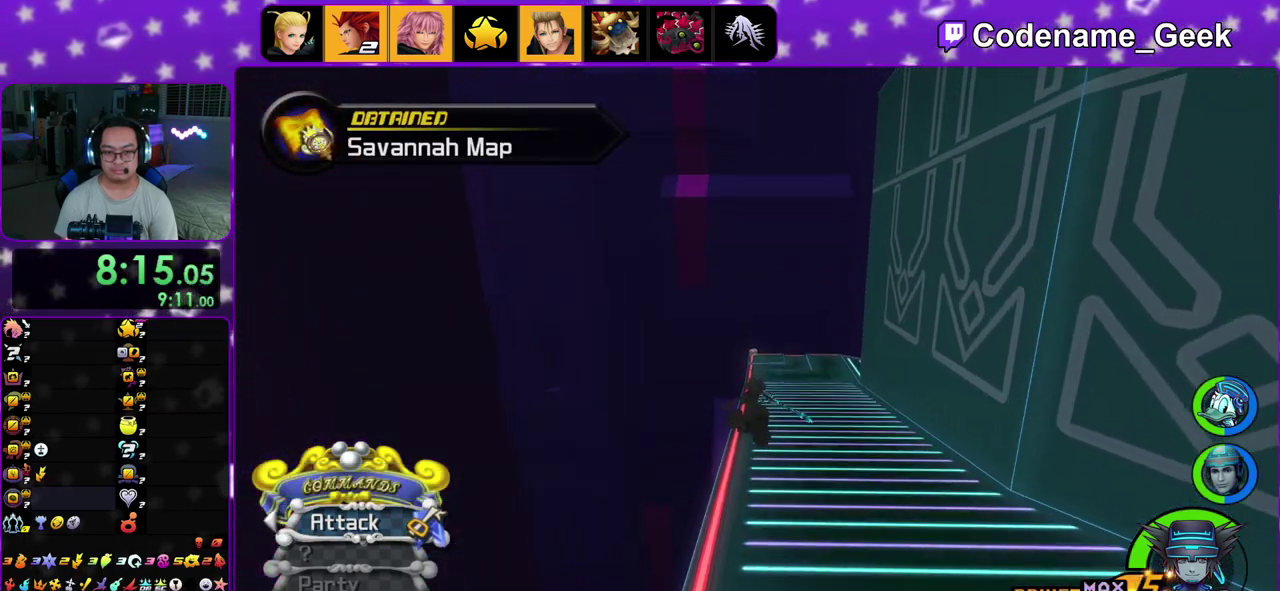
{"dt_ms": 500, "buttons": ["Y"], "left_stick": "up", "right_stick": "center", "events": [[200, "A", "down"], [300, "A", "up"], [400, "left_stick", "up"]]}
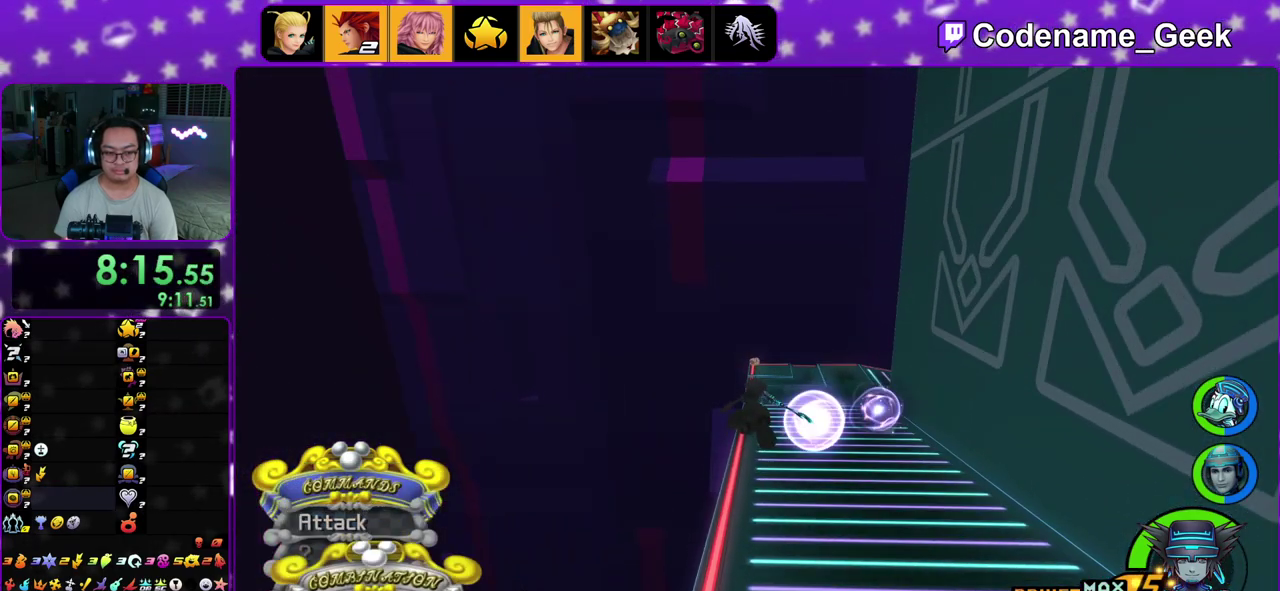
{"dt_ms": 500, "buttons": ["Y"], "left_stick": "up", "right_stick": "center", "events": []}
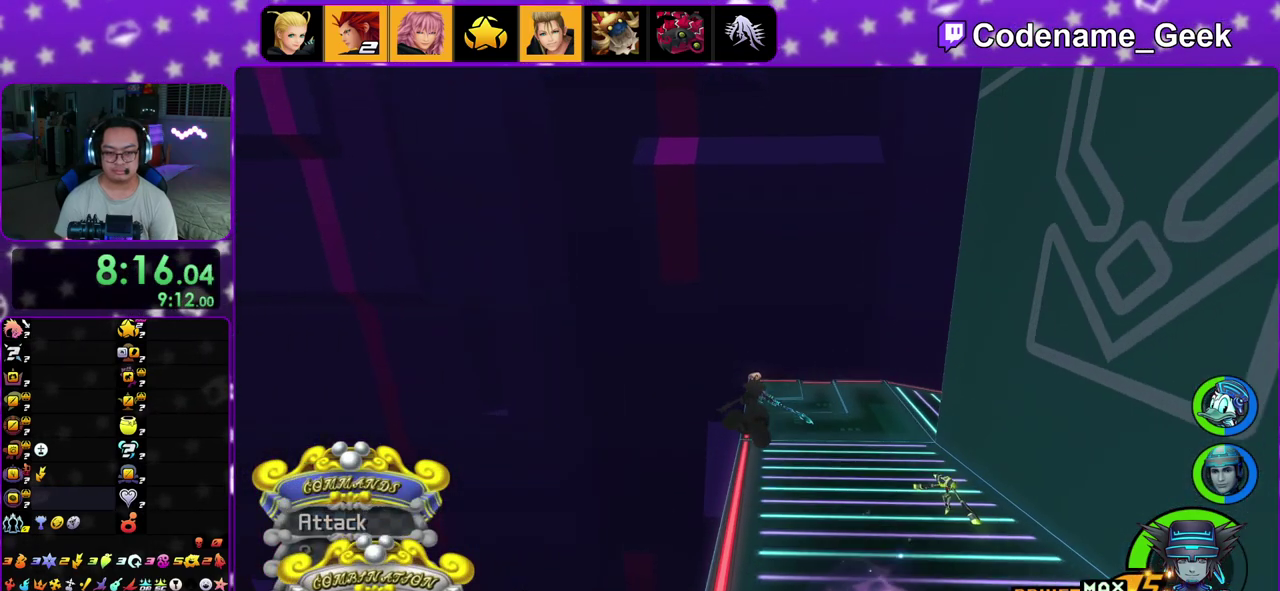
{"dt_ms": 400, "buttons": ["Y"], "left_stick": "up", "right_stick": "center", "events": [[167, "right_stick", "down-right"], [217, "right_stick", "center"]]}
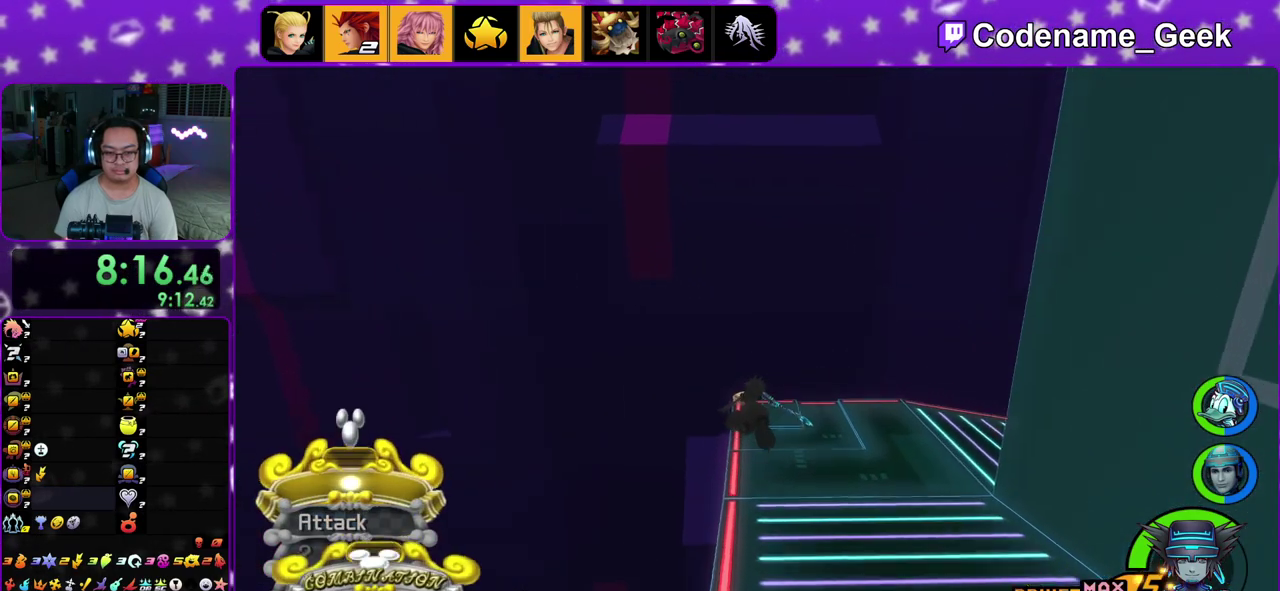
{"dt_ms": 800, "buttons": [], "left_stick": "up-right", "right_stick": "center", "events": [[533, "Y", "up"], [717, "left_stick", "up-right"]]}
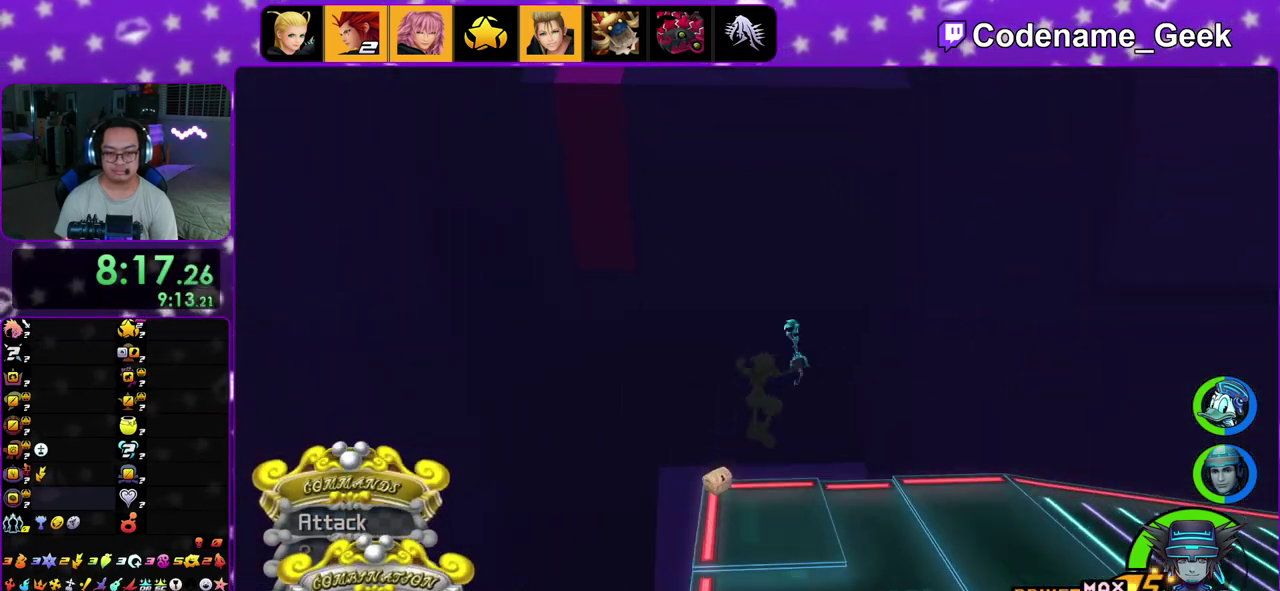
{"dt_ms": 300, "buttons": [], "left_stick": "up-left", "right_stick": "center", "events": [[33, "left_stick", "up-left"], [117, "left_stick", "up-right"], [250, "left_stick", "up-left"]]}
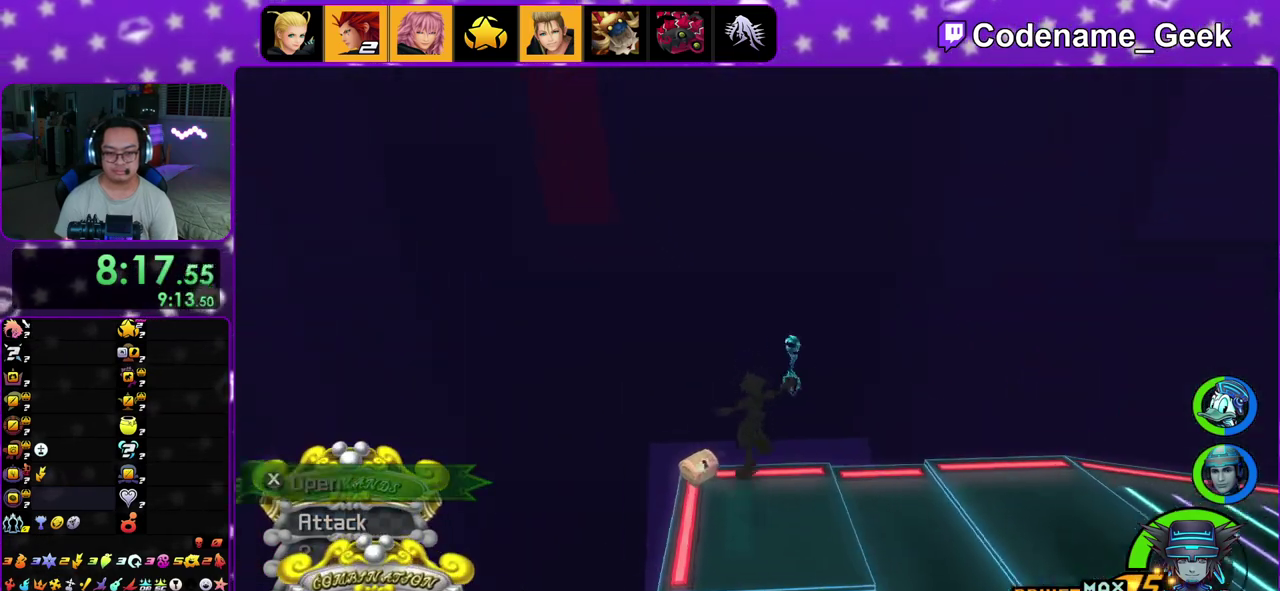
{"dt_ms": 600, "buttons": [], "left_stick": "up-right", "right_stick": "right", "events": [[33, "right_stick", "right"], [233, "X", "down"], [283, "left_stick", "up-right"], [367, "X", "up"], [450, "X", "down"], [583, "X", "up"]]}
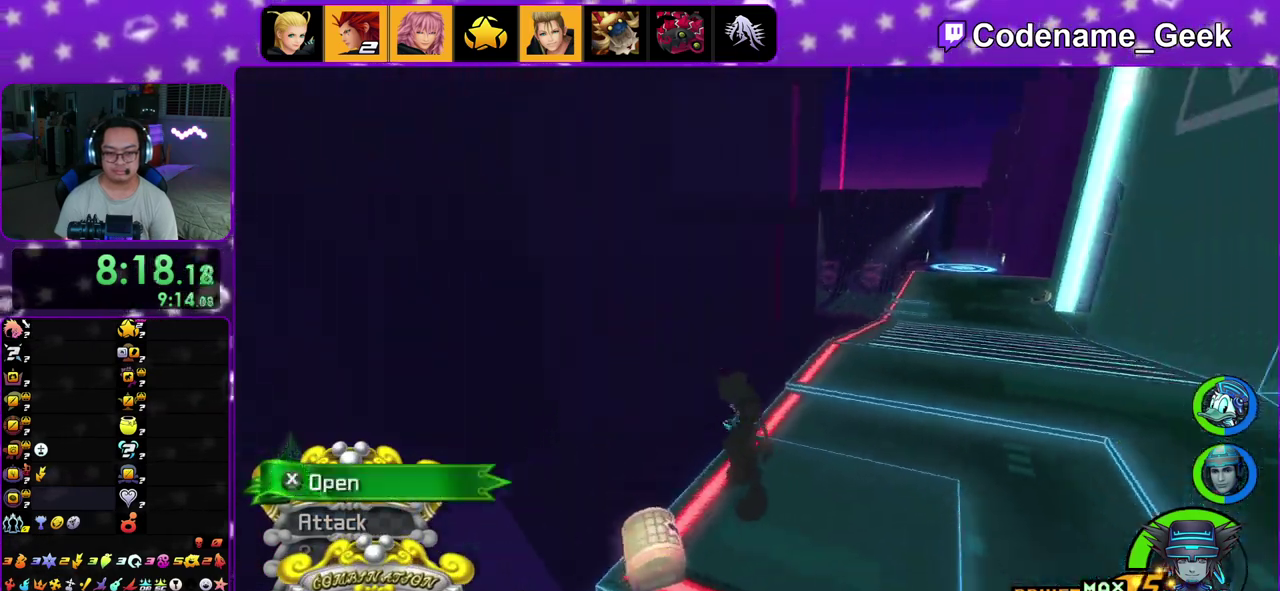
{"dt_ms": 400, "buttons": [], "left_stick": "center", "right_stick": "center", "events": [[50, "X", "down"], [67, "right_stick", "center"], [117, "left_stick", "up"], [133, "X", "up"], [250, "right_stick", "left"], [367, "left_stick", "center"], [383, "right_stick", "center"]]}
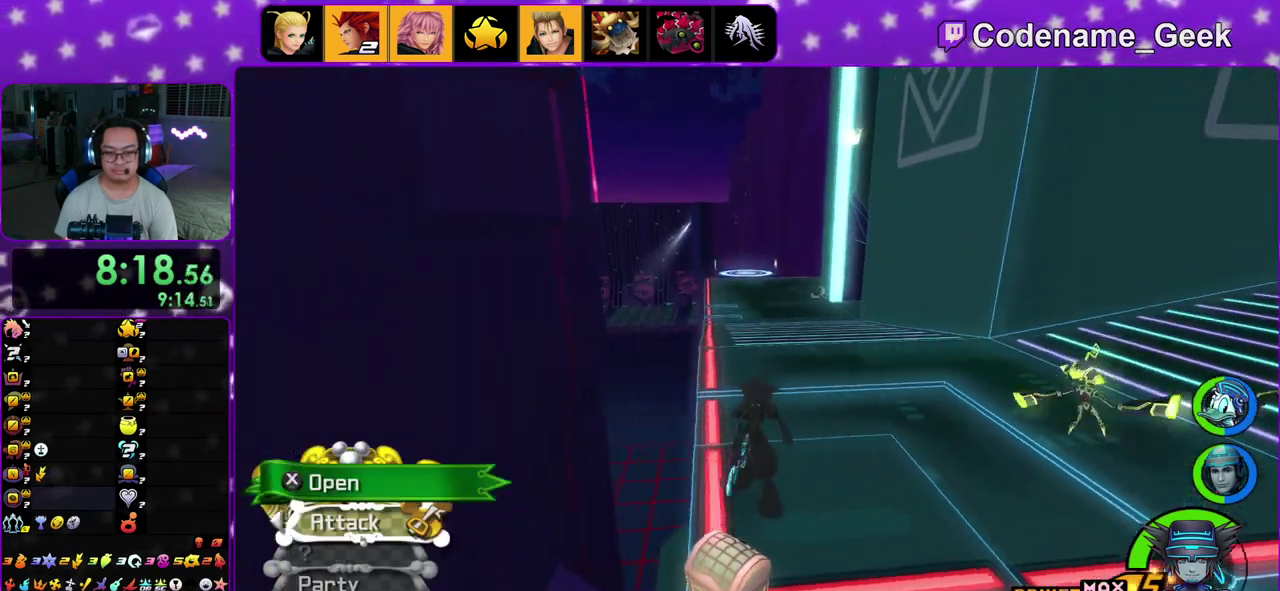
{"dt_ms": 400, "buttons": [], "left_stick": "center", "right_stick": "center", "events": [[200, "right_stick", "right"], [250, "right_stick", "center"]]}
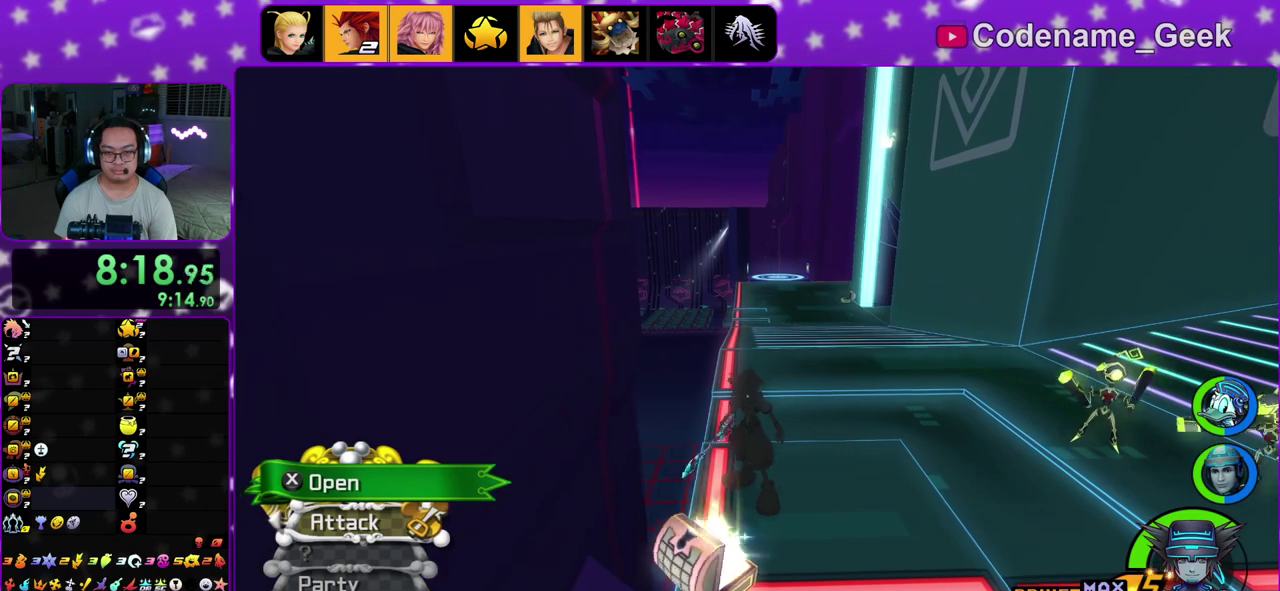
{"dt_ms": 600, "buttons": ["Y"], "left_stick": "up", "right_stick": "center", "events": [[67, "left_stick", "up-right"], [200, "B", "down"], [267, "left_stick", "up"], [283, "B", "up"], [333, "B", "down"], [467, "B", "up"], [517, "Y", "down"]]}
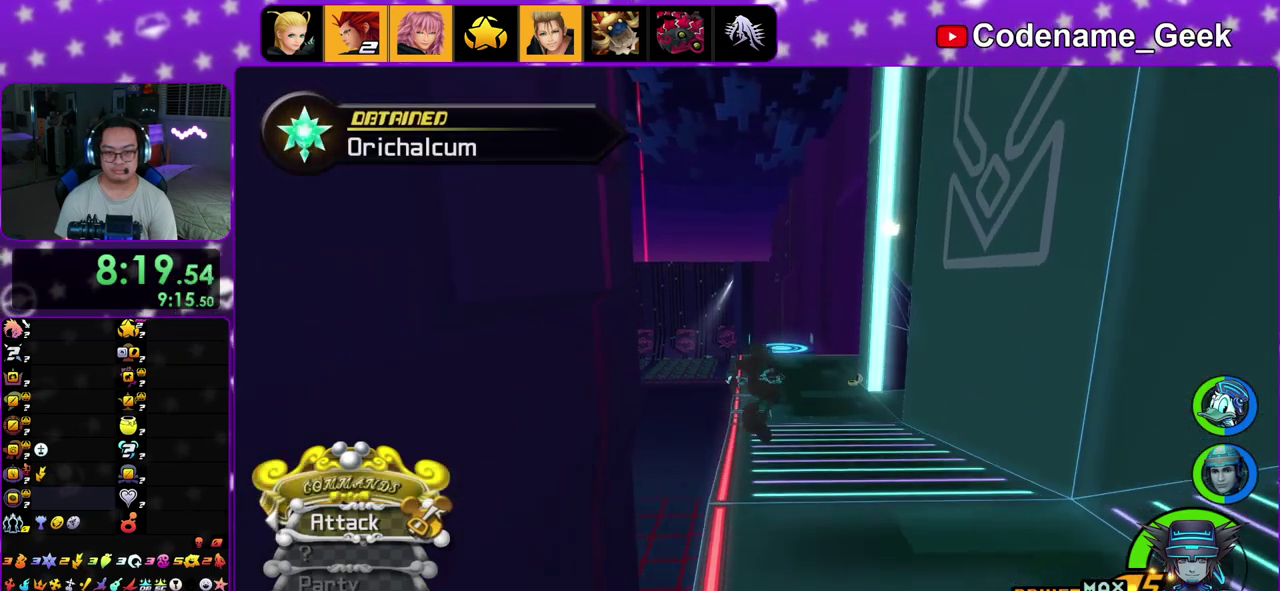
{"dt_ms": 300, "buttons": ["Y"], "left_stick": "center", "right_stick": "center", "events": [[50, "right_stick", "right"], [117, "right_stick", "center"], [183, "left_stick", "center"]]}